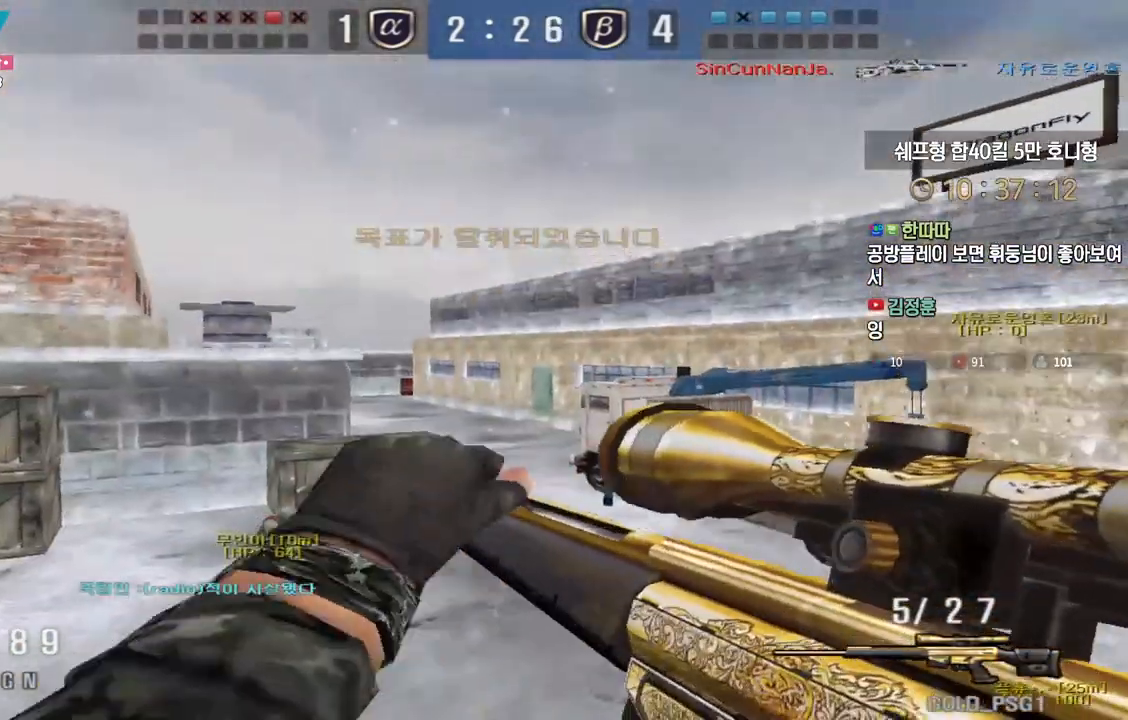
Gameplay with keyboard; each line is a JSON object with the keys held at the frame after it. "events" lists presses ("down") and releases ("up") of "a", "ctrl", "d", "e", "f", "q", "r", "s", "shift", "space", "tab" and "w" between this image and that frame as [ms after this image, input, new state], when the widget could be followed in between. No other keys are recorded. Mouse input is not recorded.
{"keys": ["ctrl"], "events": [[367, "d", "down"], [400, "d", "up"]]}
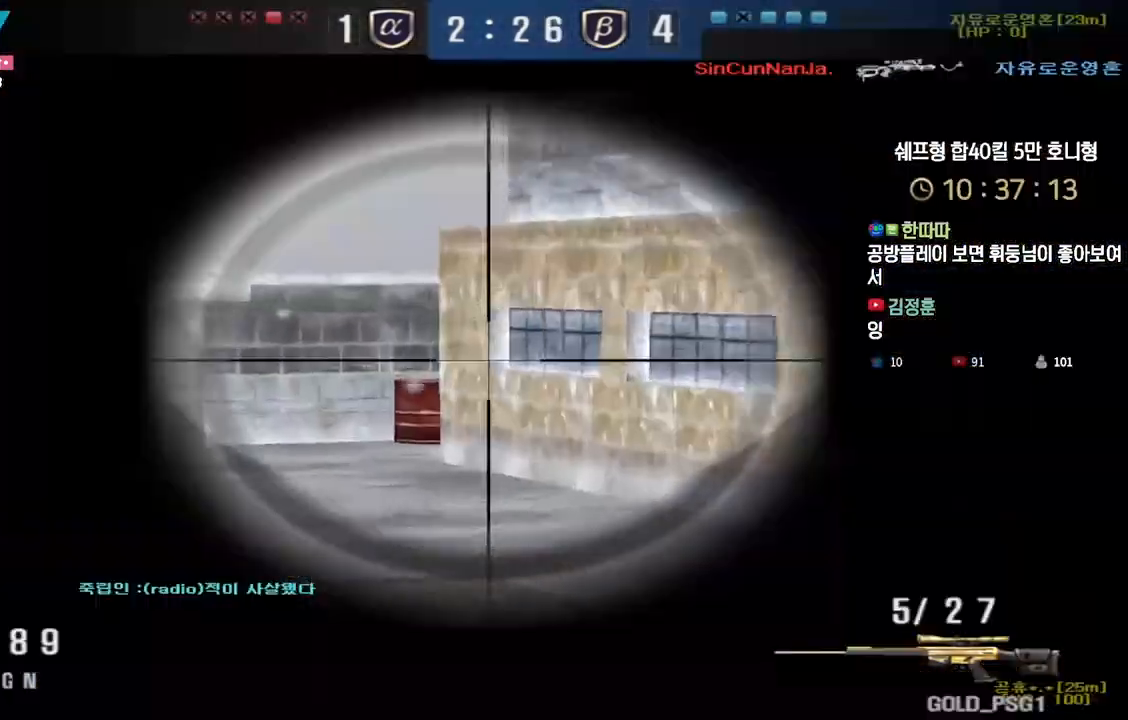
{"keys": ["ctrl"], "events": [[200, "d", "down"], [267, "d", "up"], [433, "d", "down"], [483, "d", "up"]]}
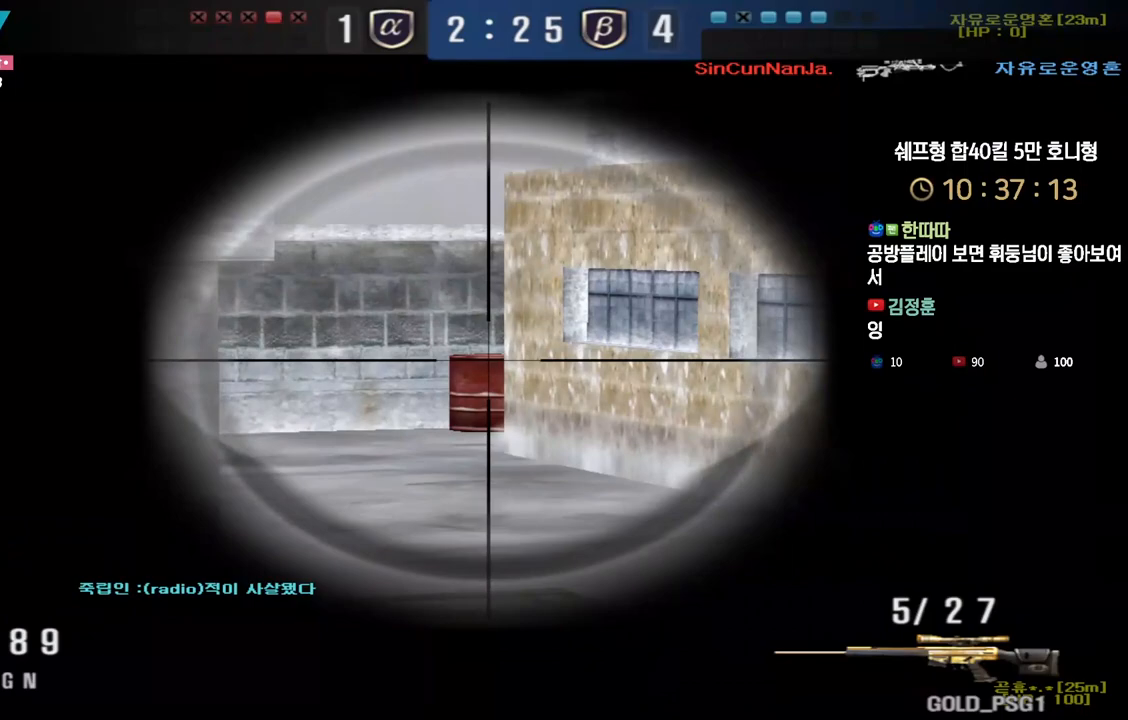
{"keys": ["ctrl", "tab"], "events": [[400, "tab", "down"]]}
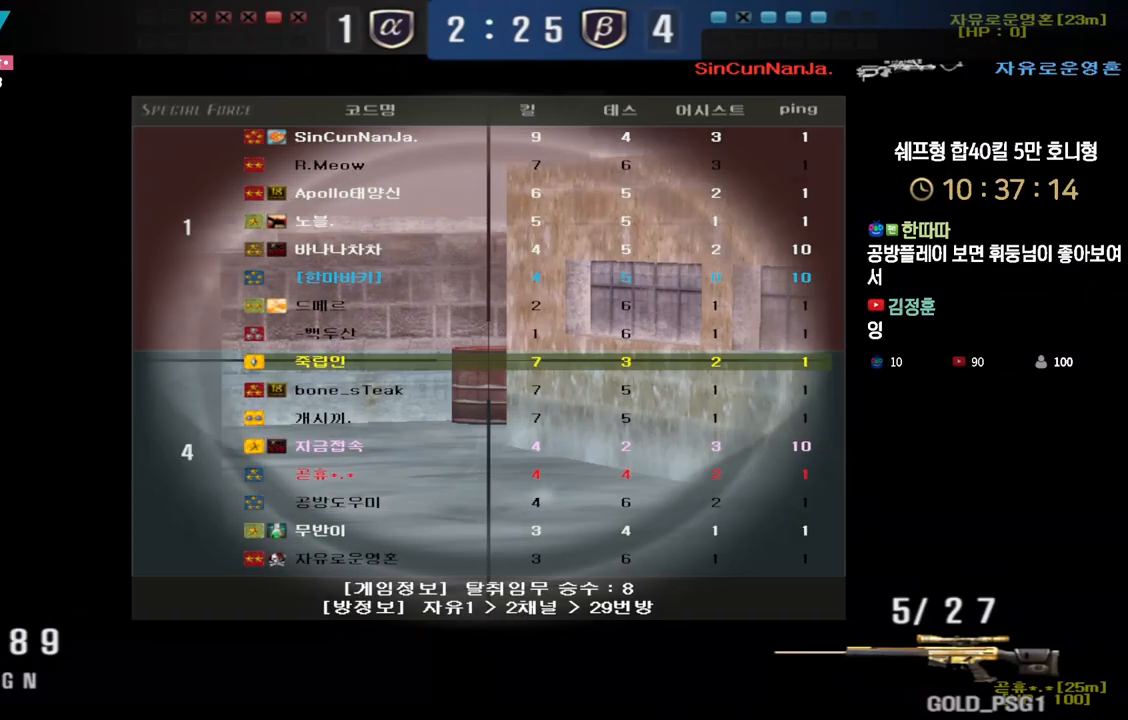
{"keys": ["ctrl"], "events": [[250, "tab", "up"]]}
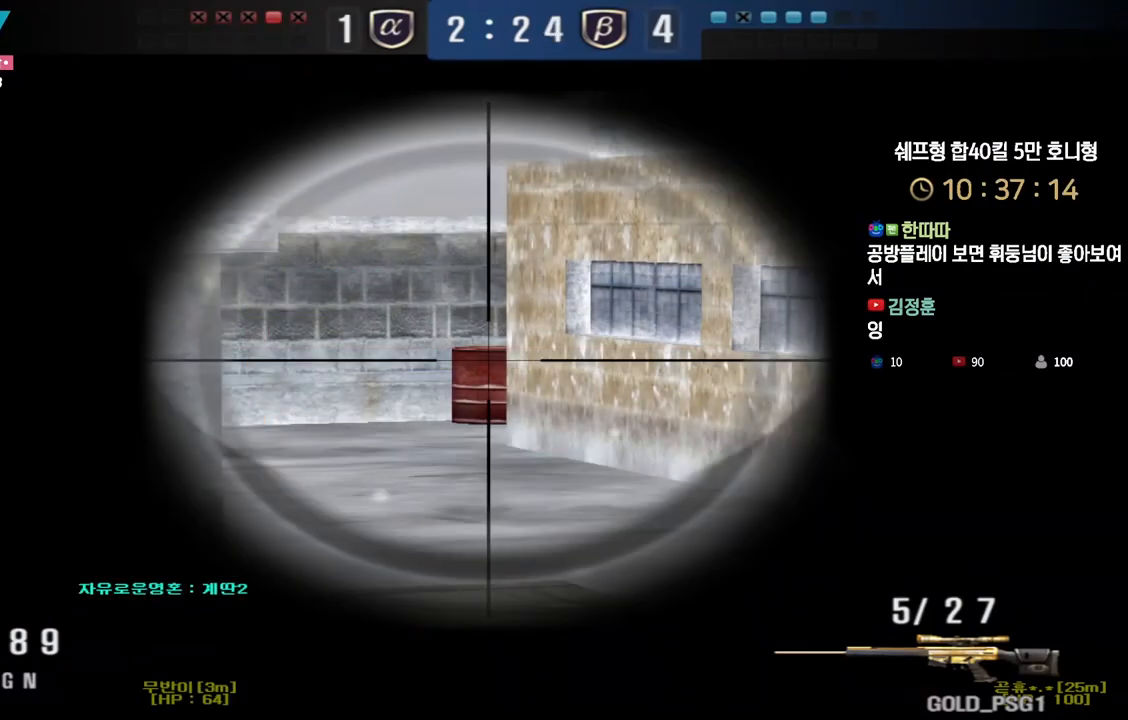
{"keys": ["ctrl"], "events": []}
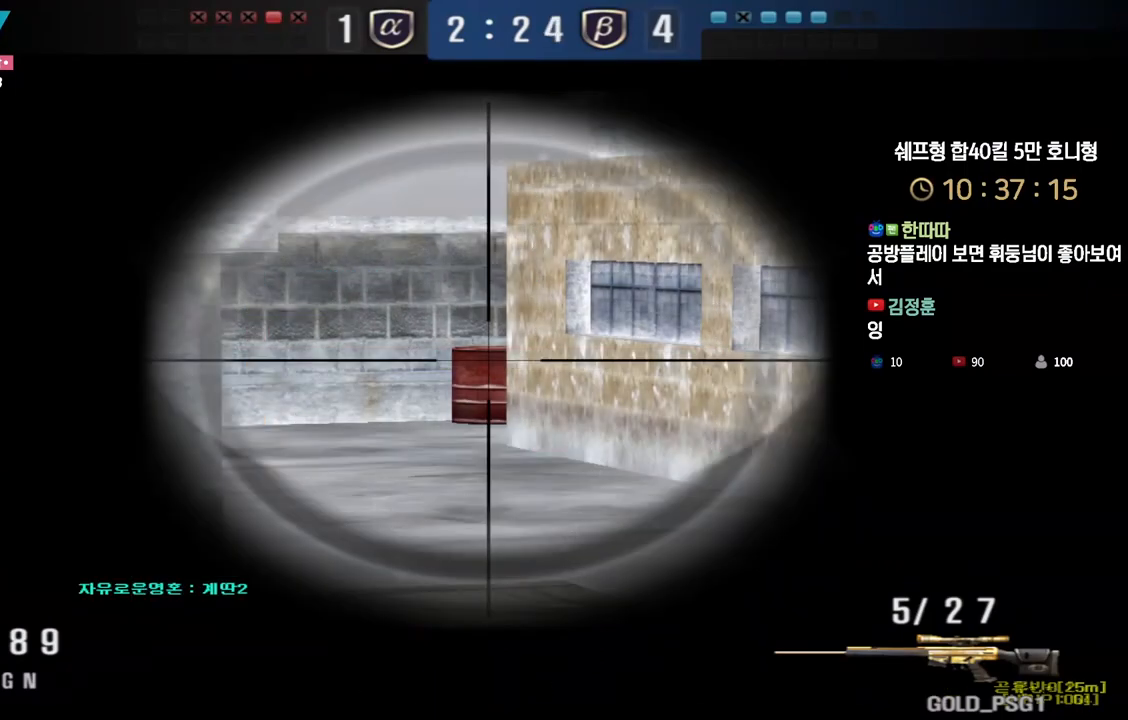
{"keys": ["ctrl"], "events": []}
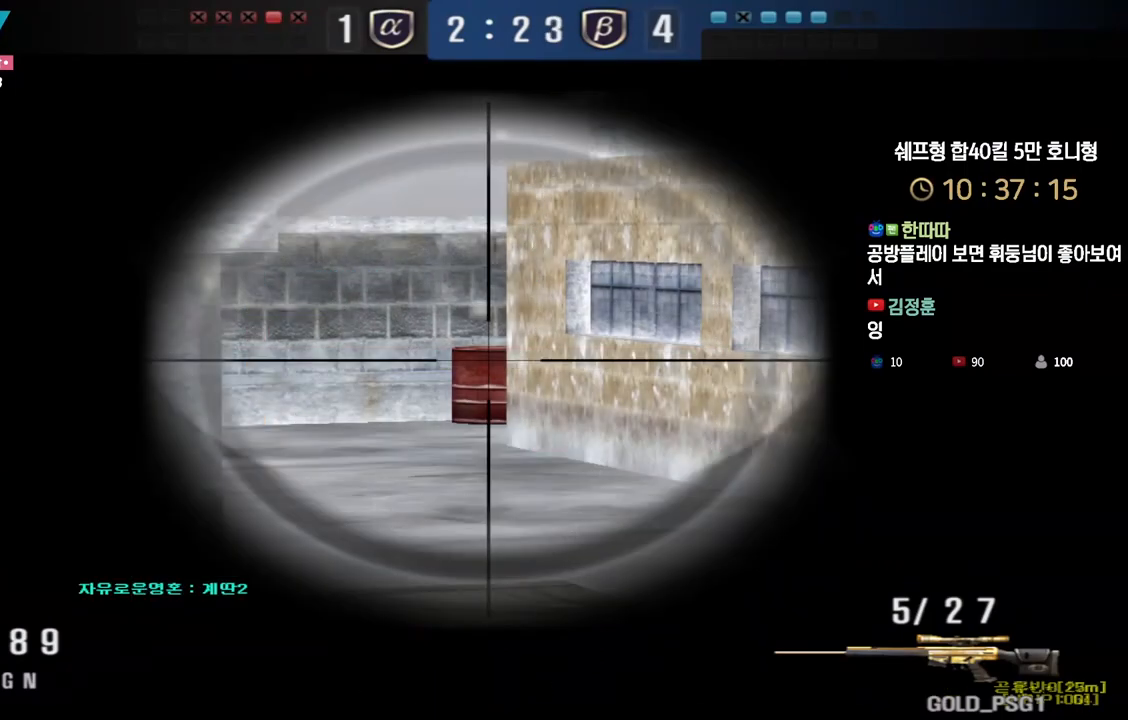
{"keys": ["ctrl"], "events": []}
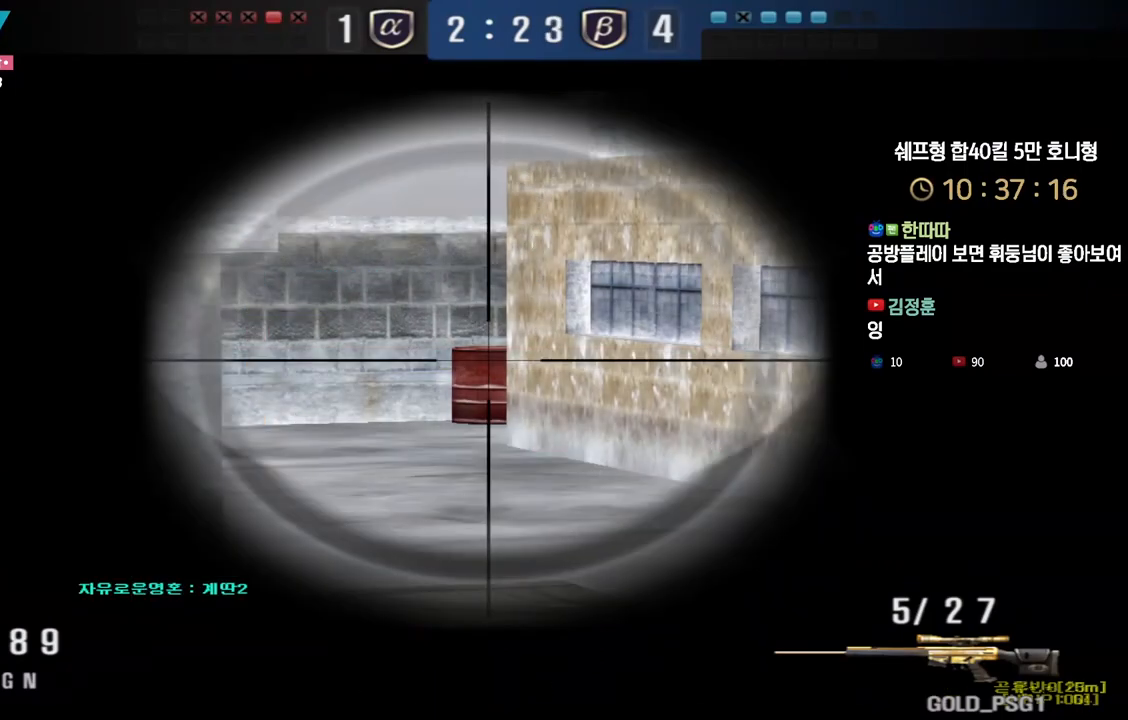
{"keys": ["ctrl"], "events": []}
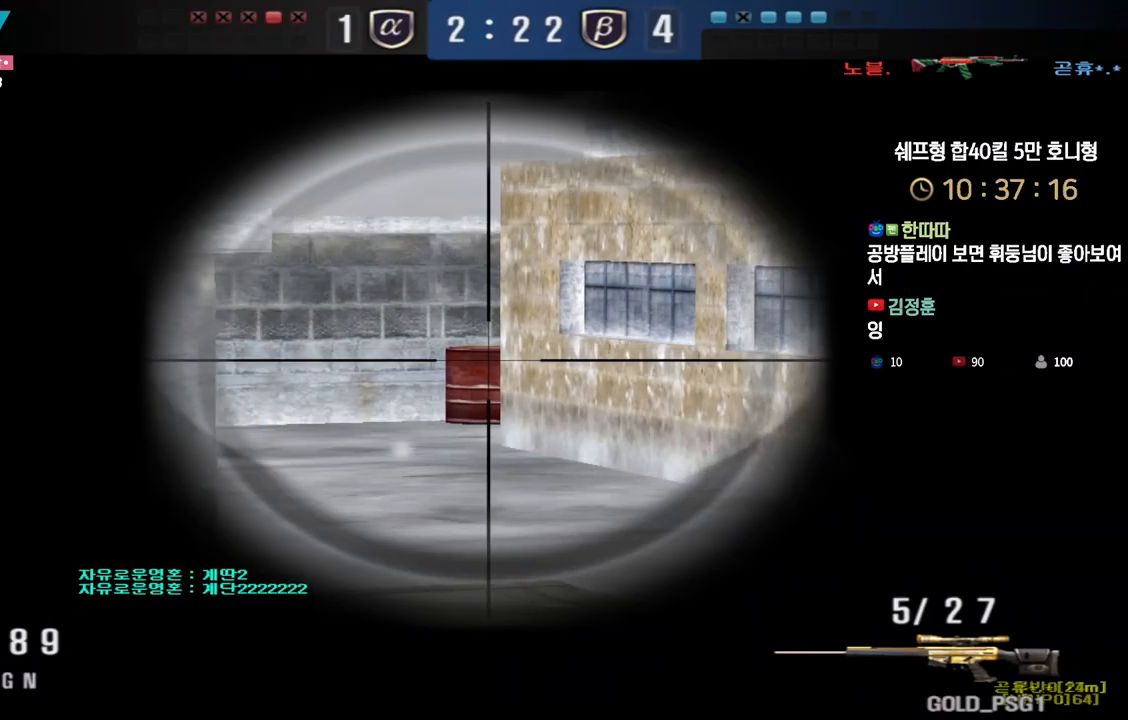
{"keys": ["ctrl"], "events": []}
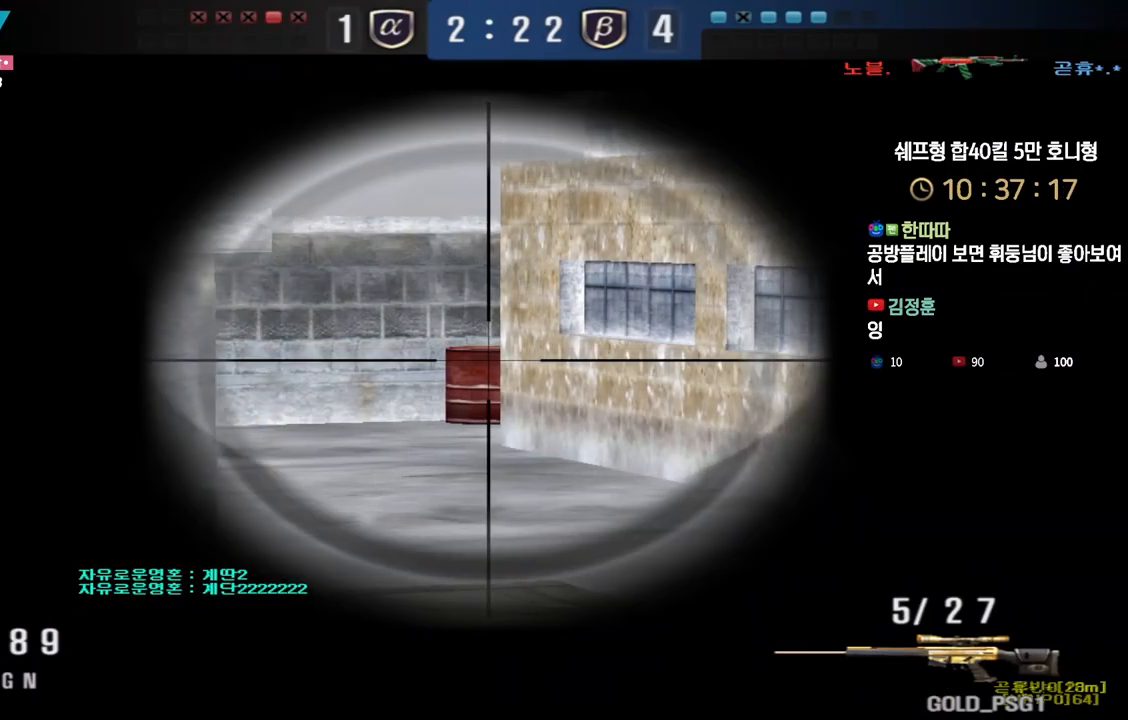
{"keys": ["ctrl"], "events": []}
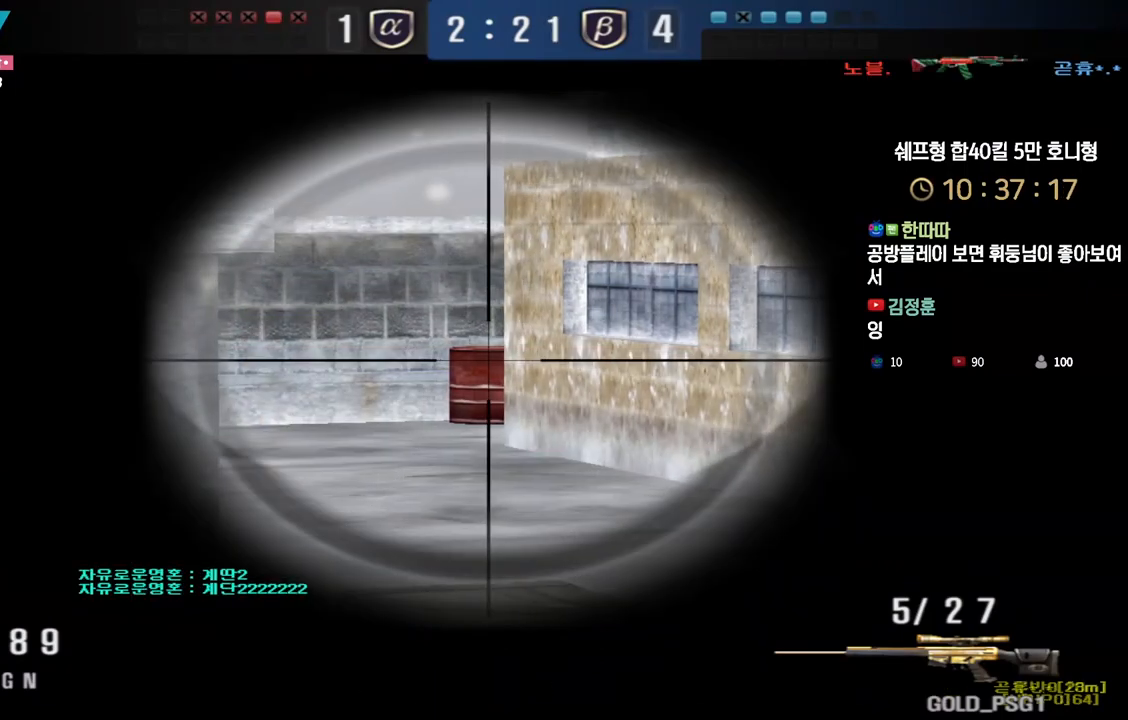
{"keys": ["ctrl"], "events": []}
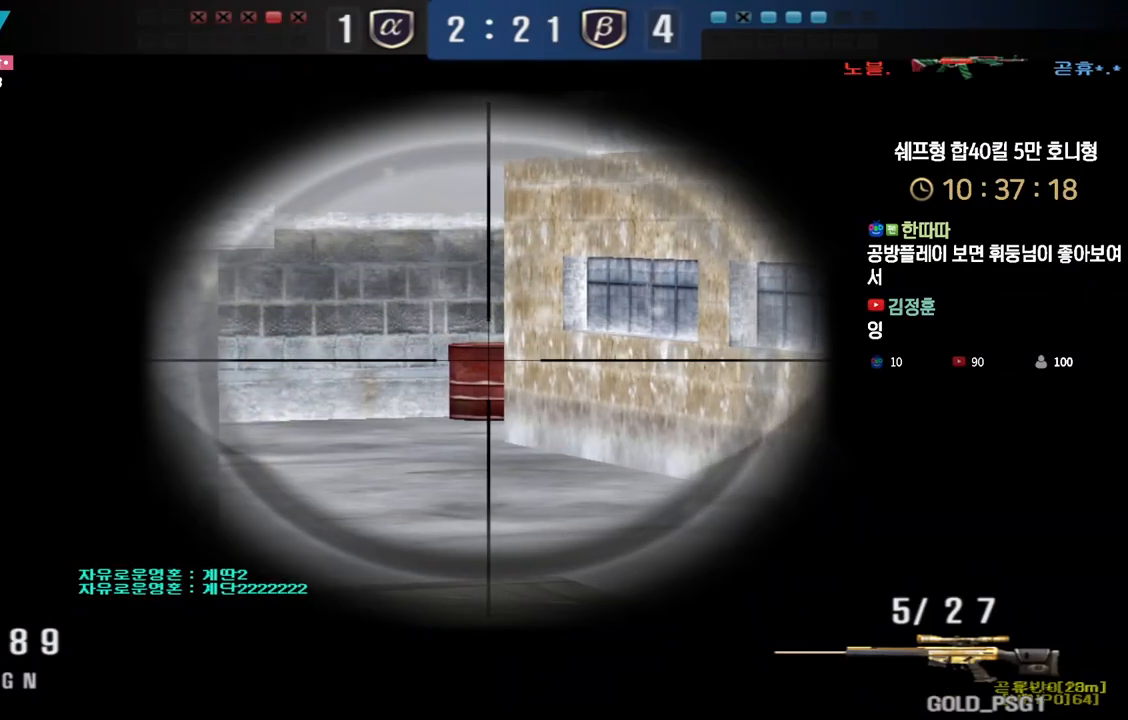
{"keys": ["ctrl"], "events": []}
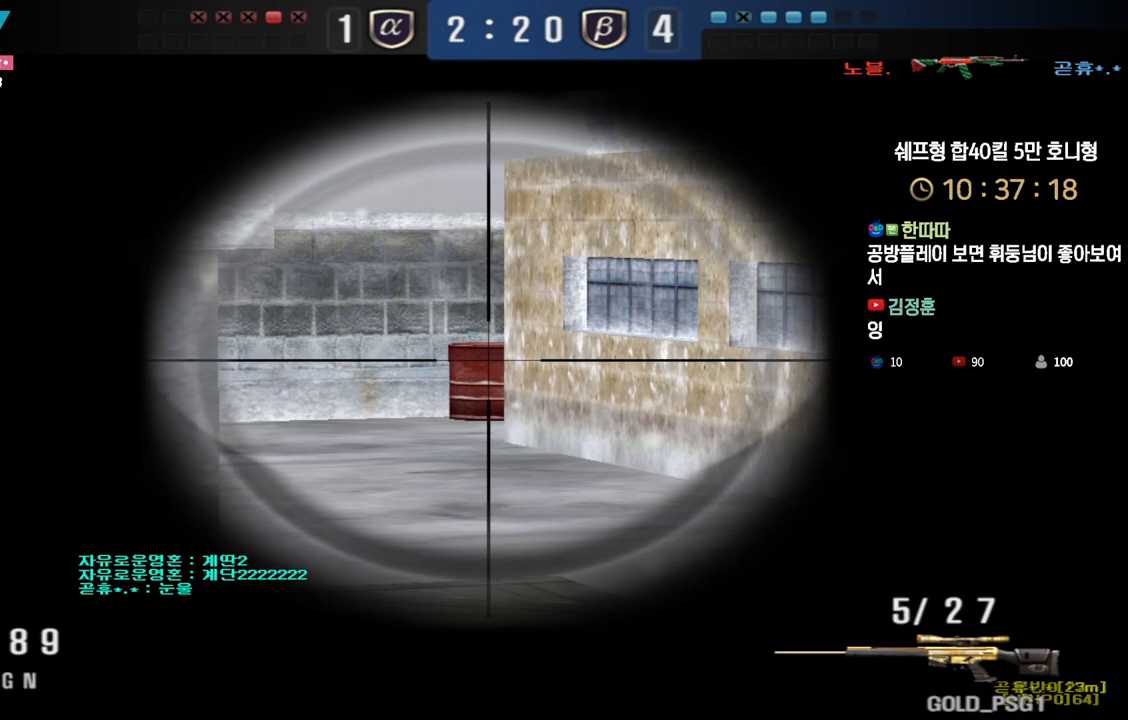
{"keys": [], "events": [[400, "ctrl", "up"]]}
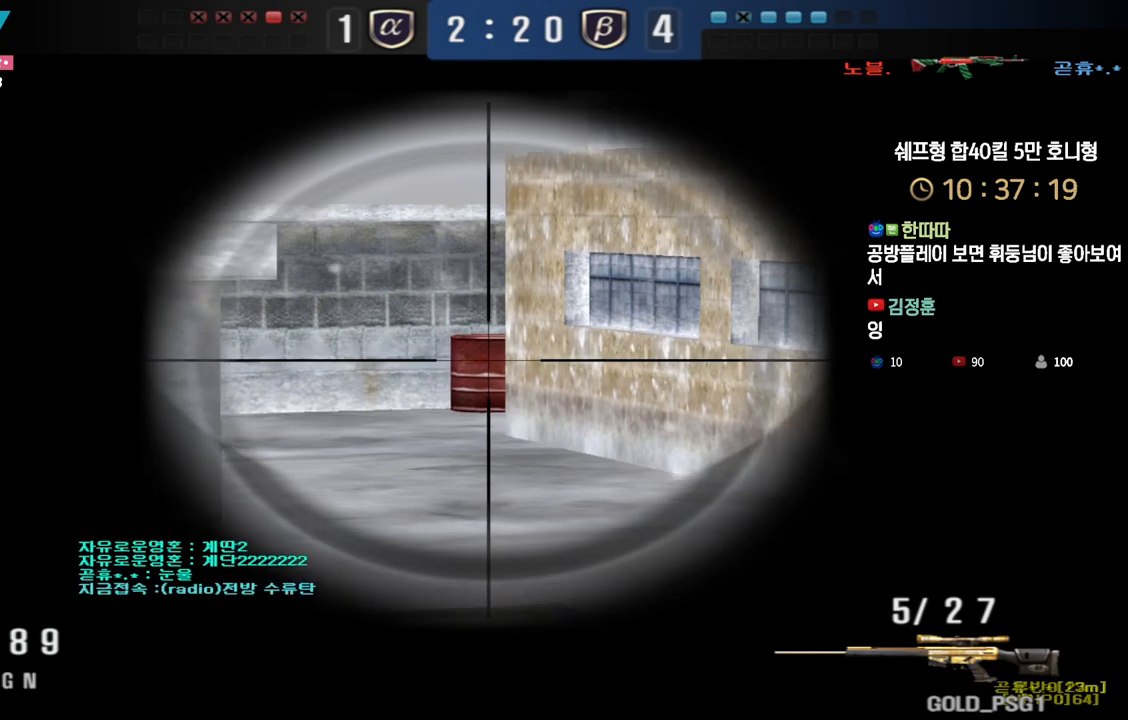
{"keys": ["shift"], "events": [[150, "shift", "down"]]}
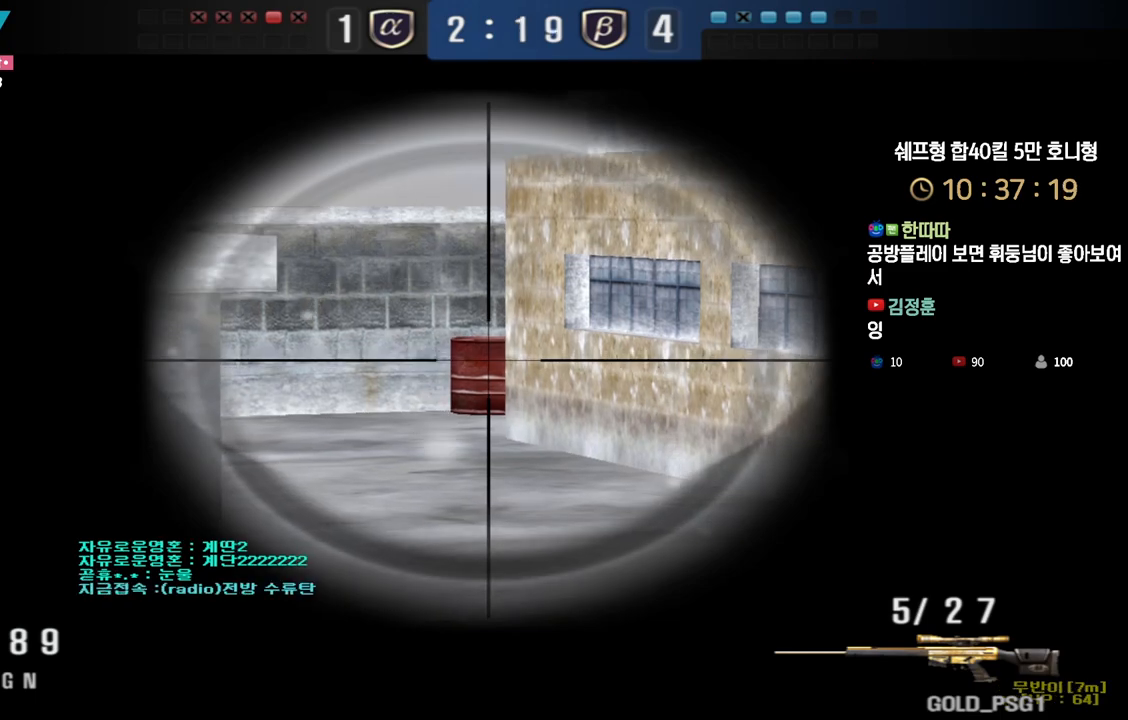
{"keys": ["shift"], "events": []}
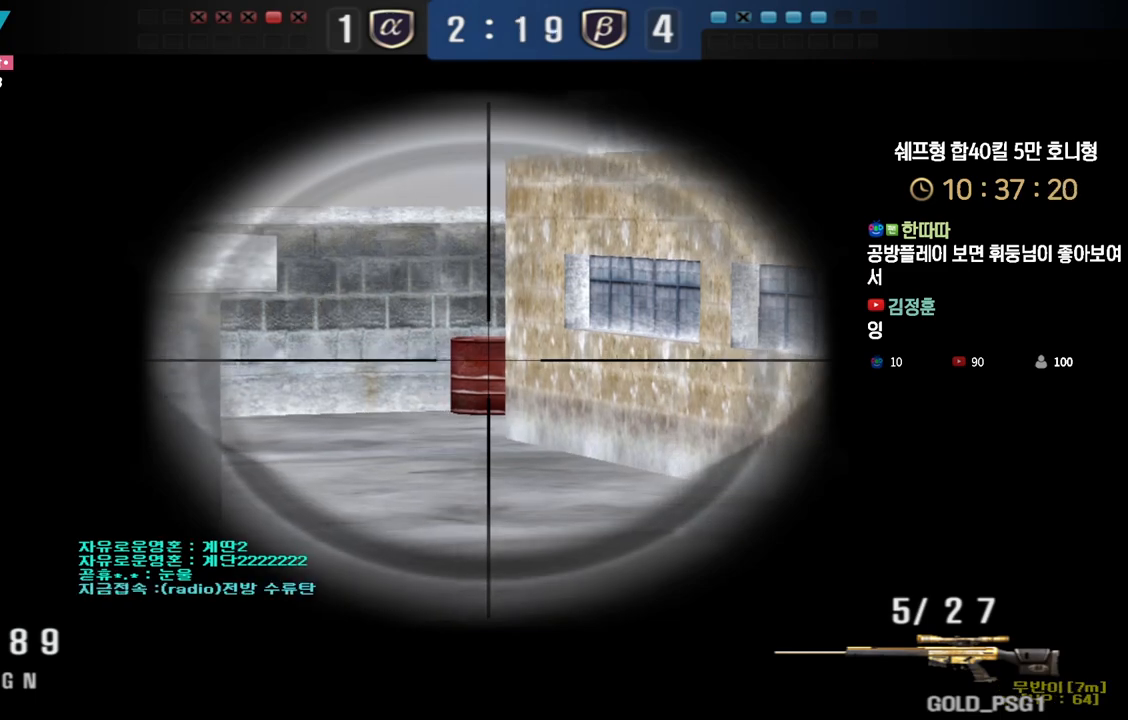
{"keys": ["shift"], "events": [[117, "d", "down"], [150, "d", "up"]]}
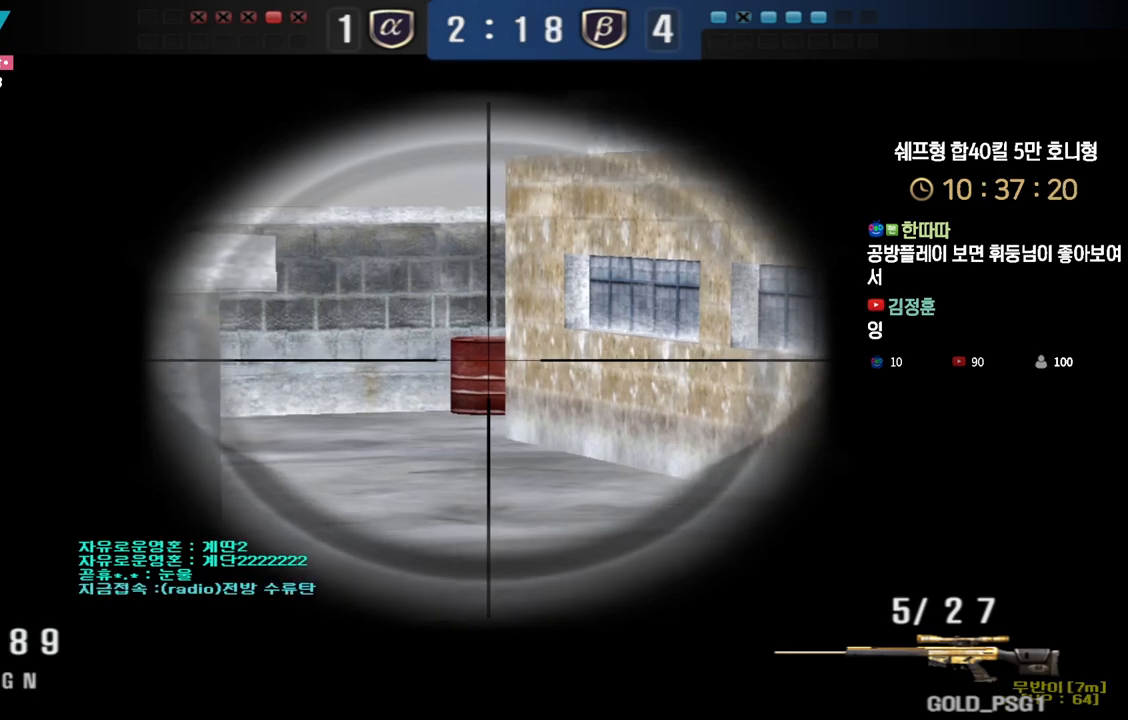
{"keys": ["shift"], "events": [[217, "d", "down"], [233, "d", "up"]]}
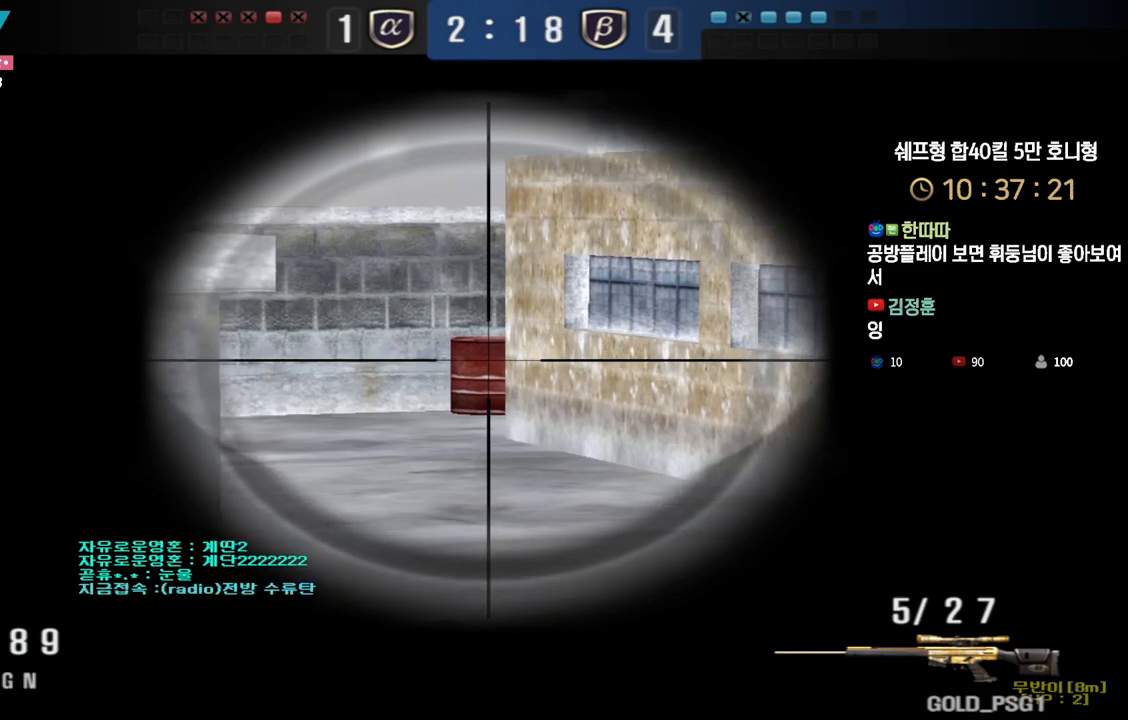
{"keys": ["shift"], "events": []}
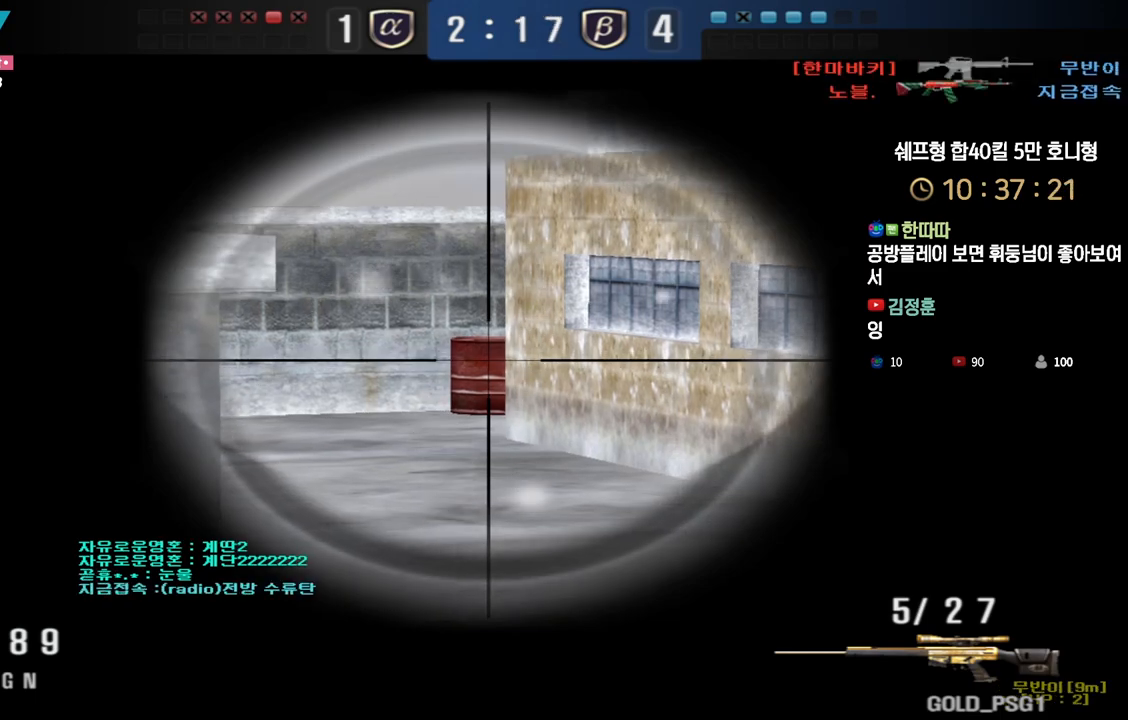
{"keys": ["shift"], "events": []}
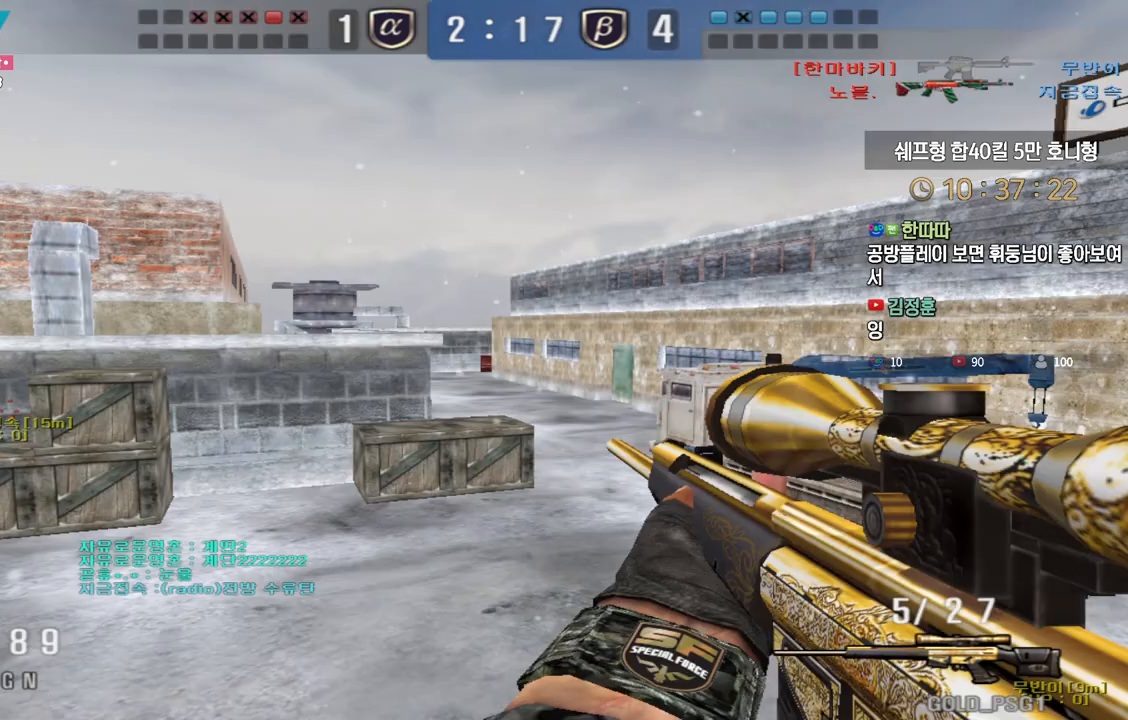
{"keys": ["d"], "events": [[100, "w", "down"], [117, "shift", "up"], [133, "d", "down"], [350, "w", "up"]]}
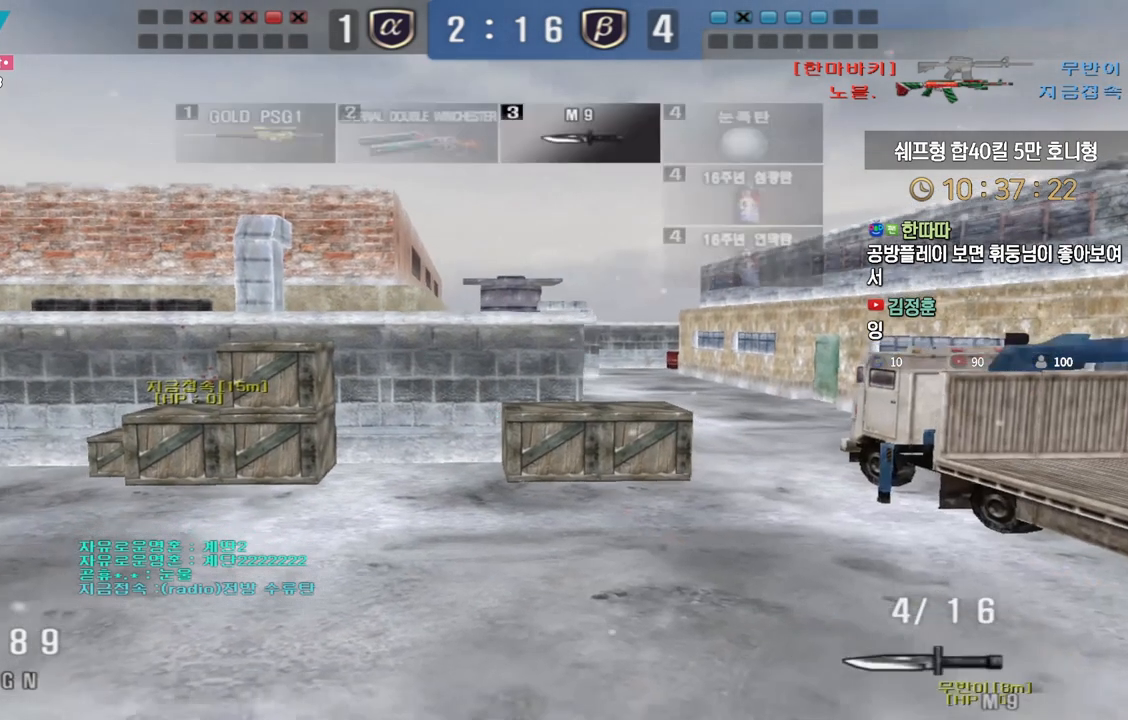
{"keys": ["a", "ctrl"], "events": [[33, "d", "up"], [33, "s", "down"], [100, "a", "down"], [233, "s", "up"], [417, "ctrl", "down"]]}
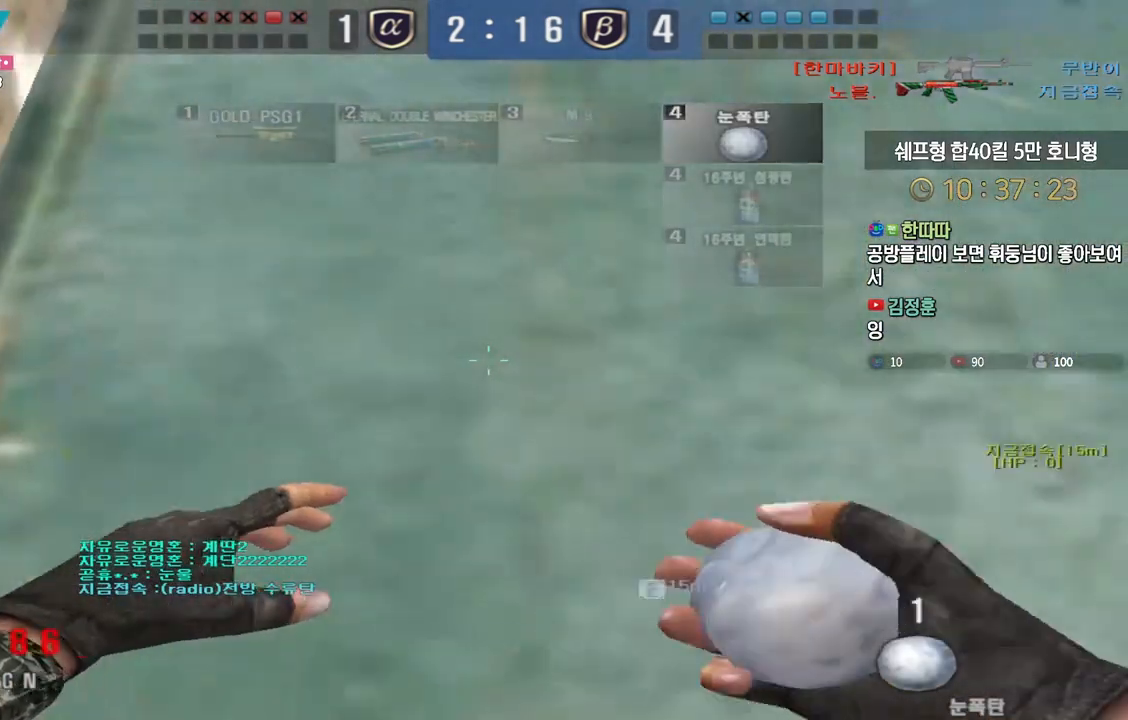
{"keys": ["ctrl"], "events": [[17, "a", "up"], [200, "s", "down"], [367, "s", "up"]]}
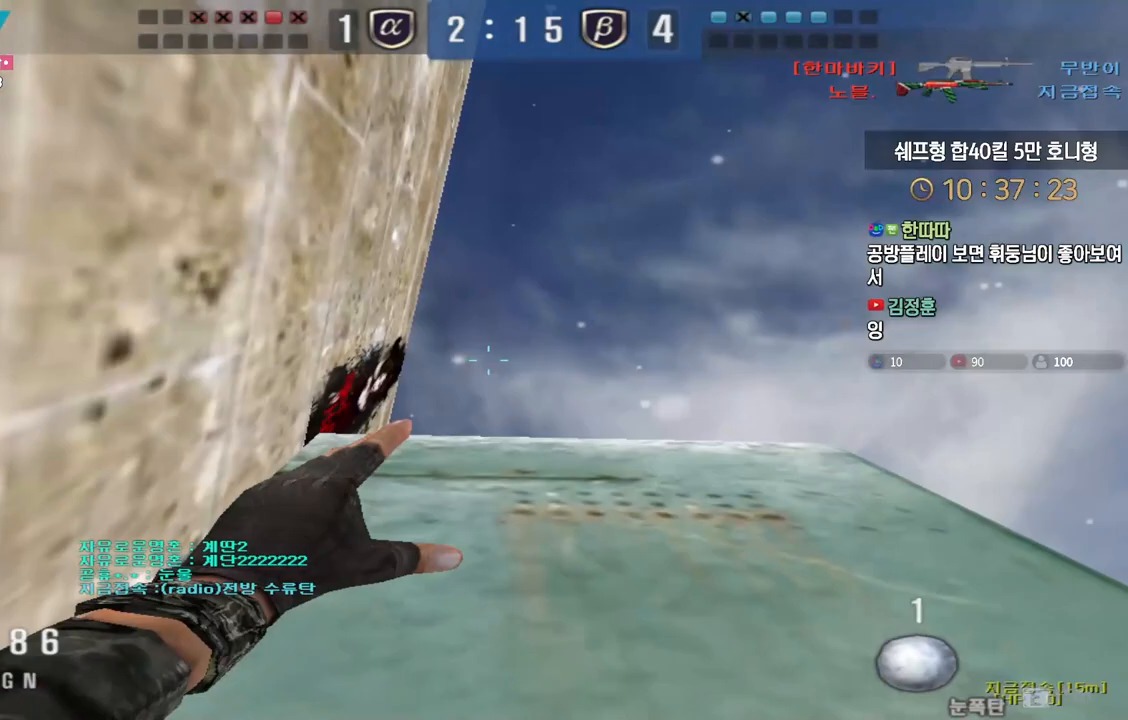
{"keys": ["ctrl", "s"], "events": [[117, "s", "down"], [217, "s", "up"], [417, "s", "down"]]}